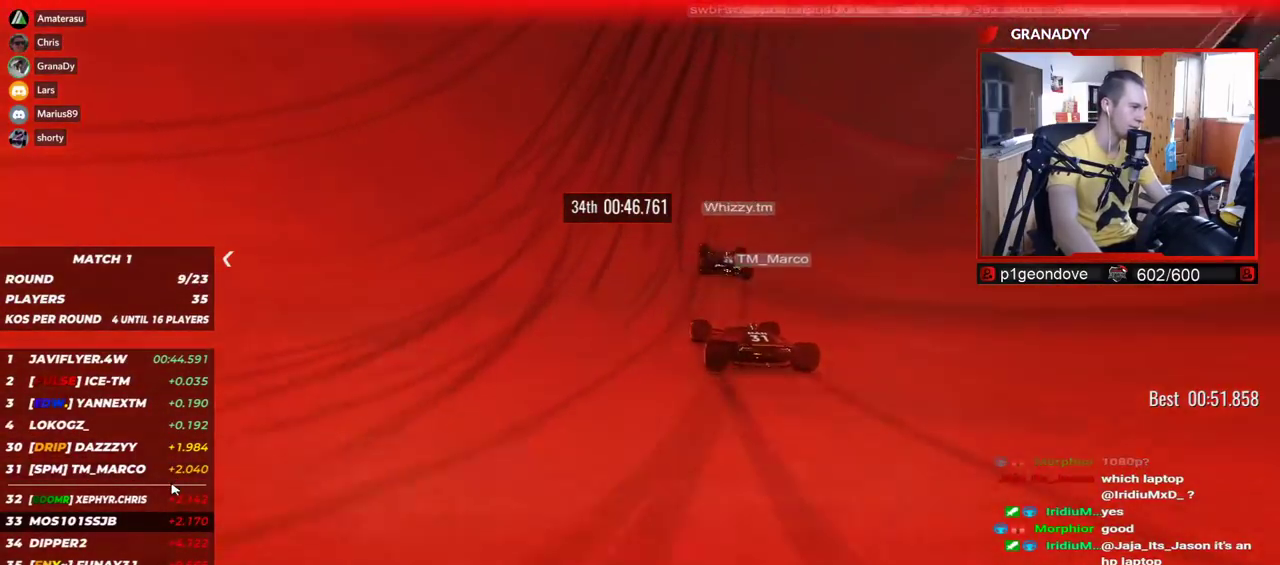
Gameplay with keyboard; each line is a JSON object with the keys held at the frame after it. "events" lists presses ("down") and releases ("up") of "down", "left", "right" and "up" between this image and that frame as [ms after this image, input, new state], when the widget could be followed in between. No other keys are recorded. Mouse input is not recorded.
{"keys": ["up"], "events": []}
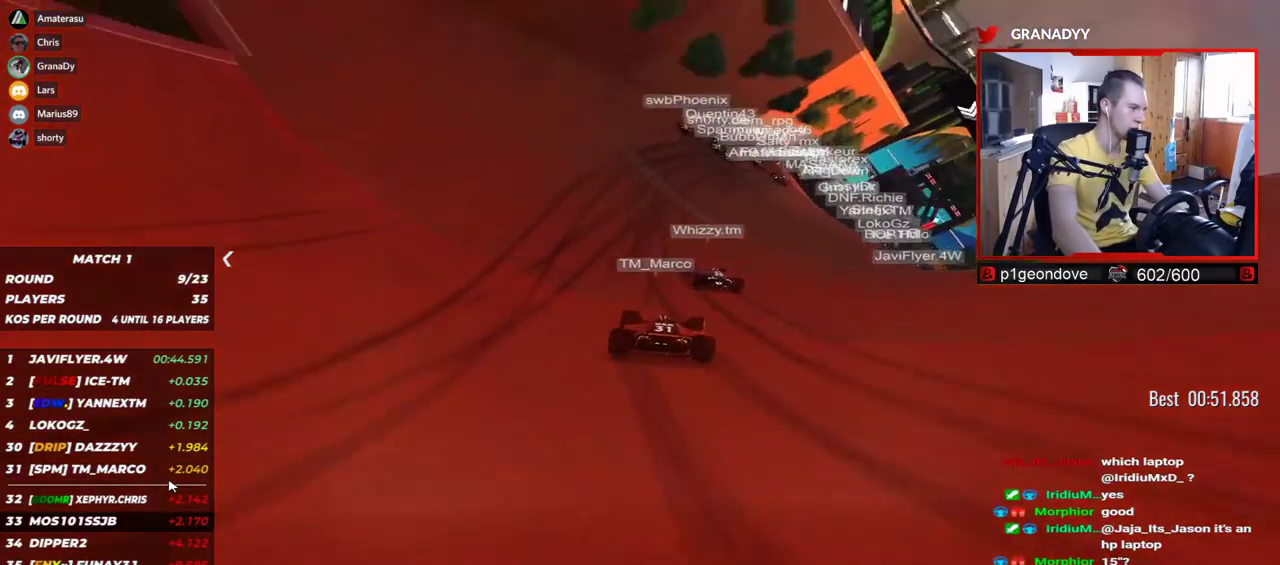
{"keys": ["right", "up"], "events": [[134, "right", "down"]]}
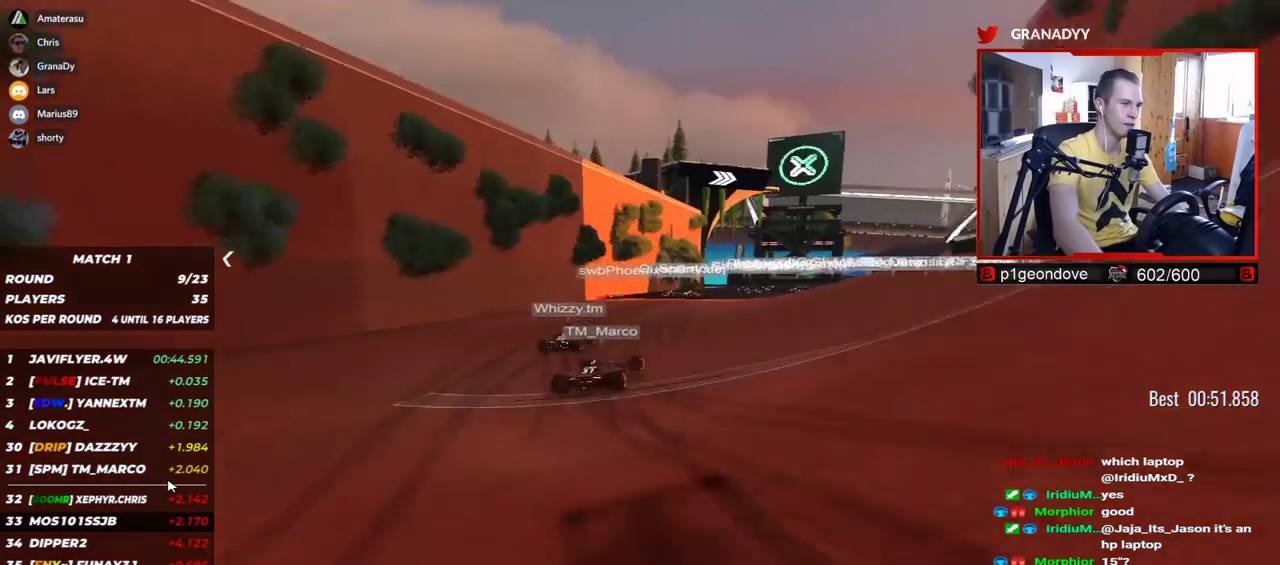
{"keys": ["right", "up"], "events": []}
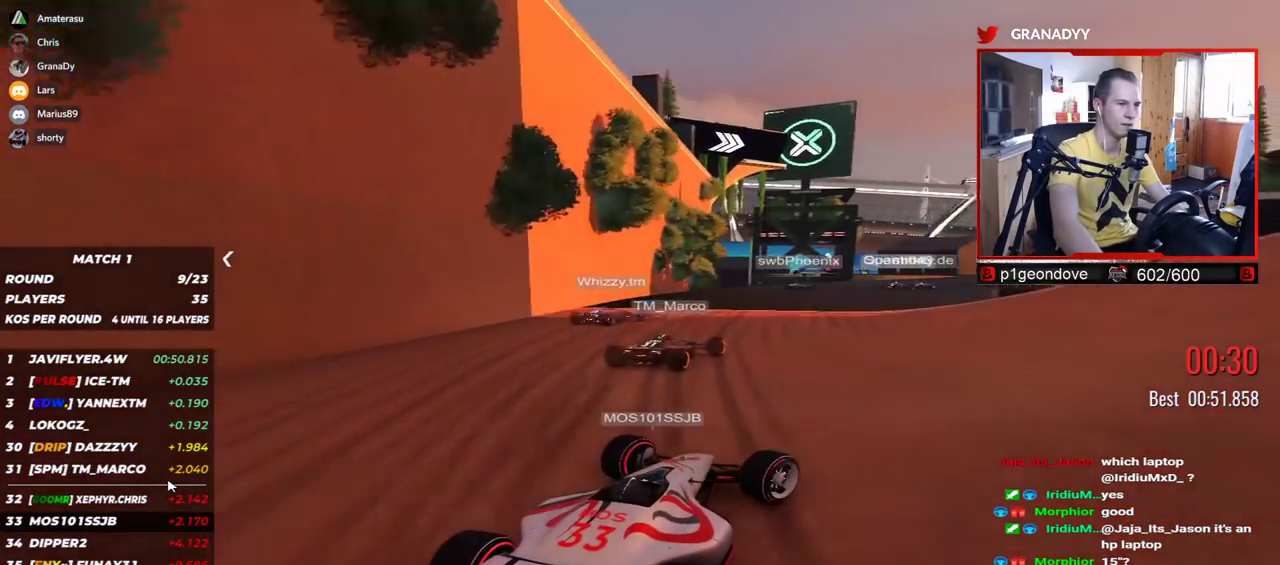
{"keys": ["right", "up"], "events": [[200, "right", "up"], [350, "right", "down"]]}
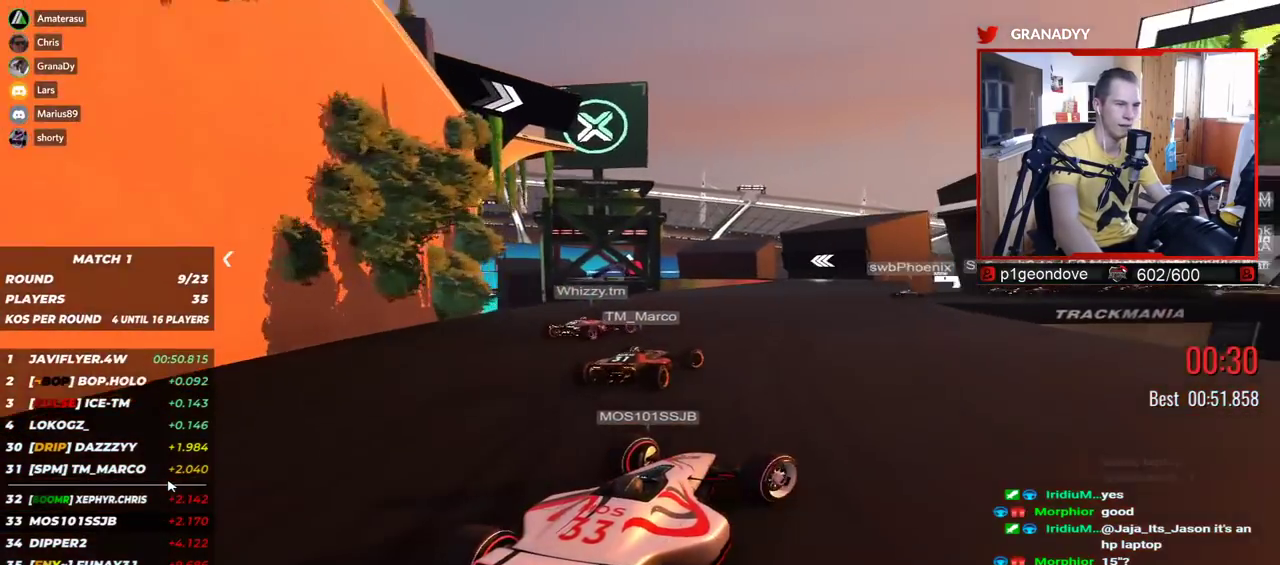
{"keys": ["right", "up"], "events": [[384, "right", "up"], [450, "right", "down"]]}
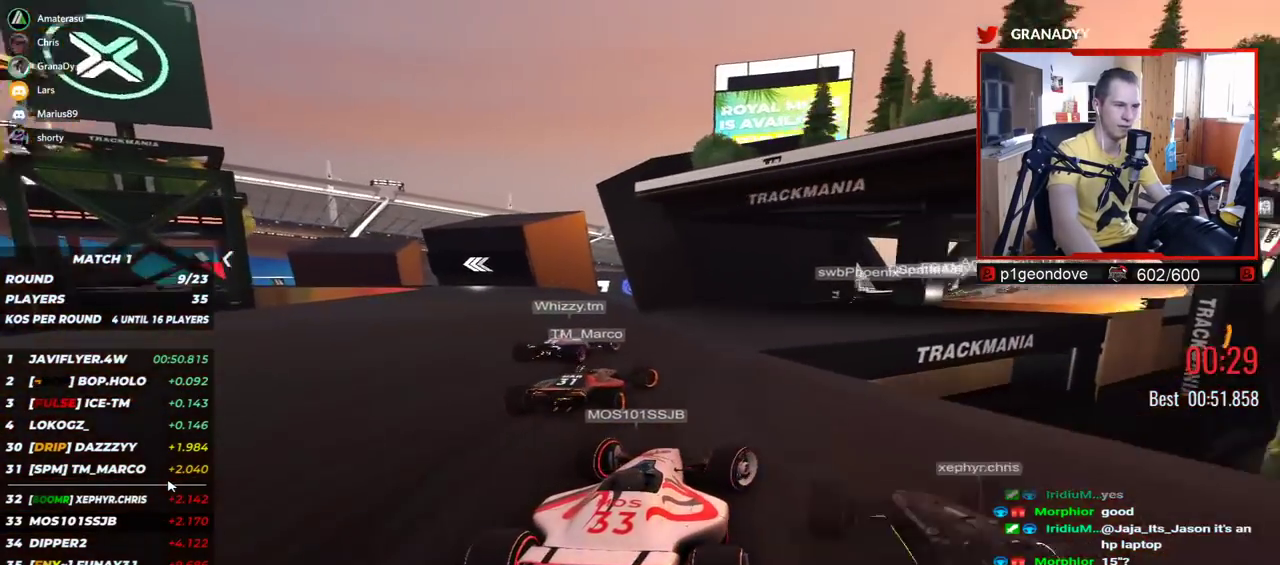
{"keys": ["up"], "events": [[367, "right", "up"]]}
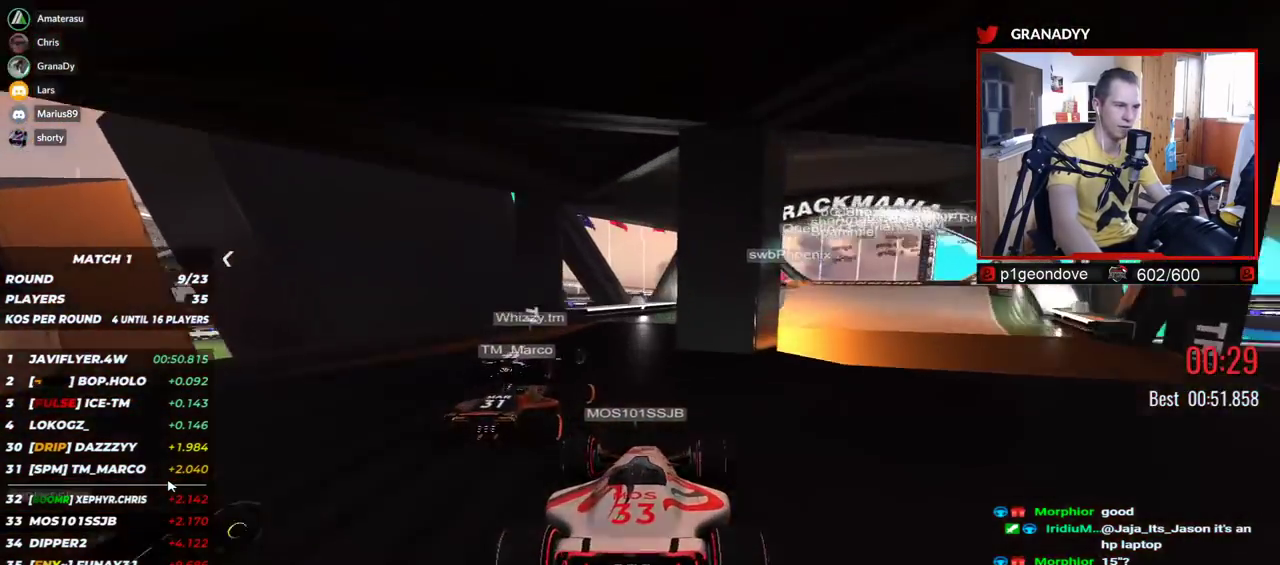
{"keys": ["right", "up"], "events": [[134, "right", "down"]]}
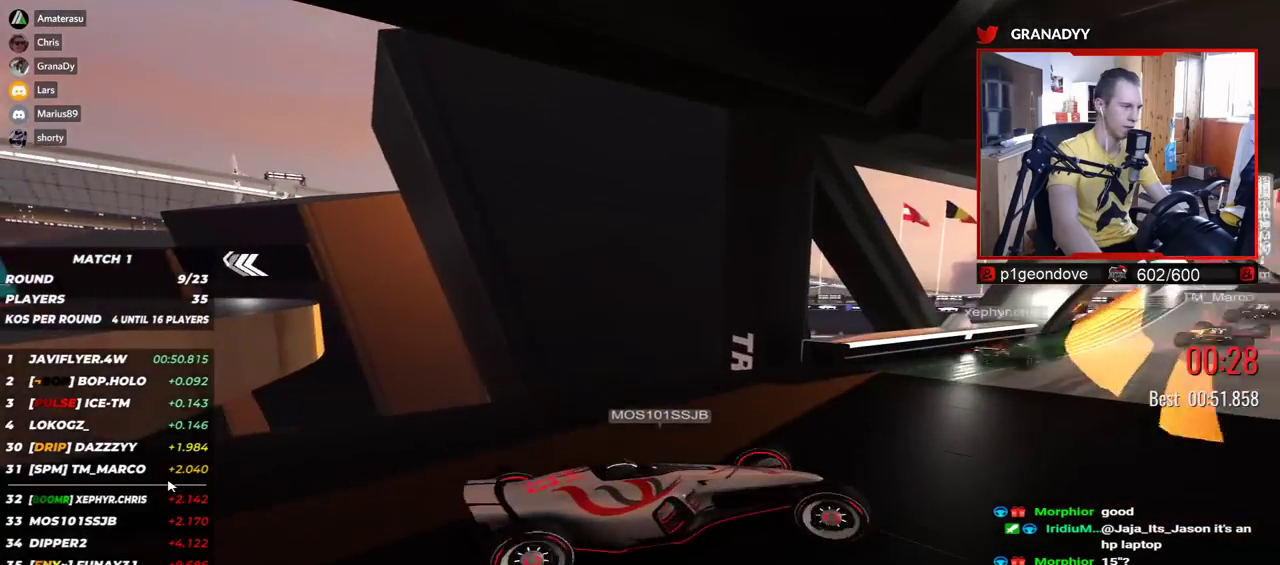
{"keys": ["left", "up"], "events": [[84, "right", "up"], [267, "left", "down"]]}
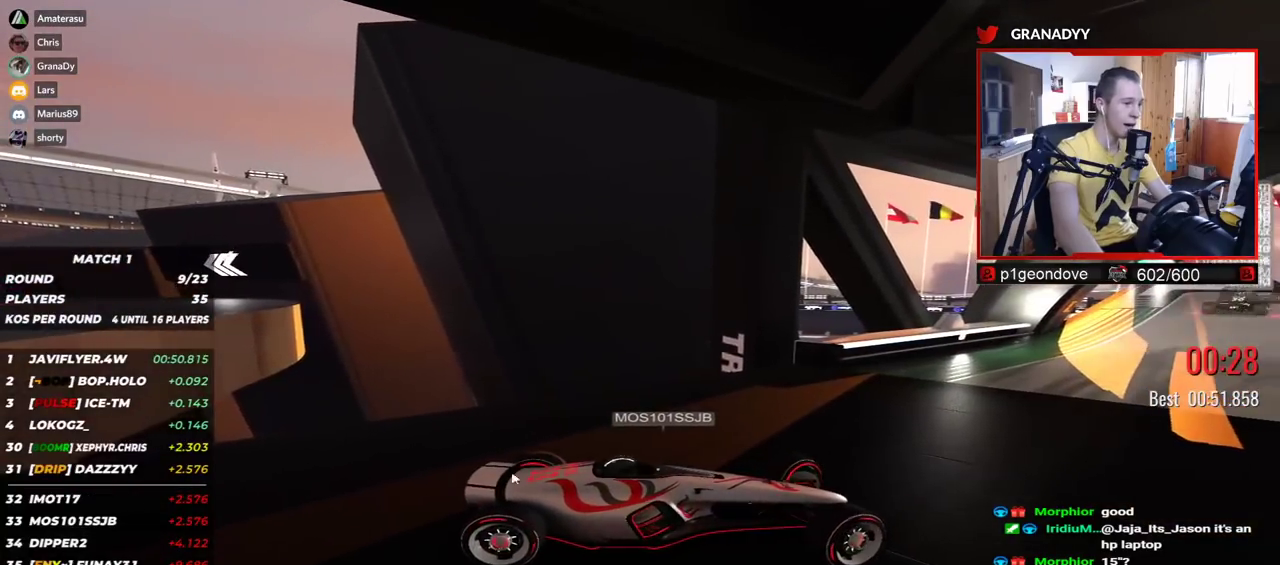
{"keys": ["left", "up"], "events": []}
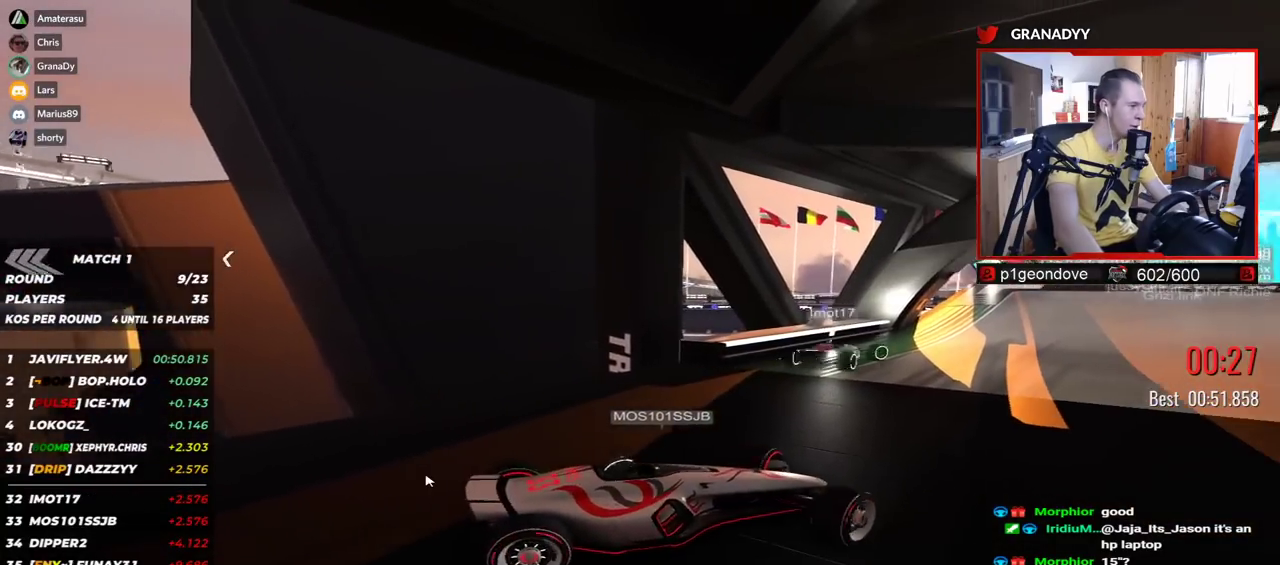
{"keys": ["up"], "events": [[484, "left", "up"]]}
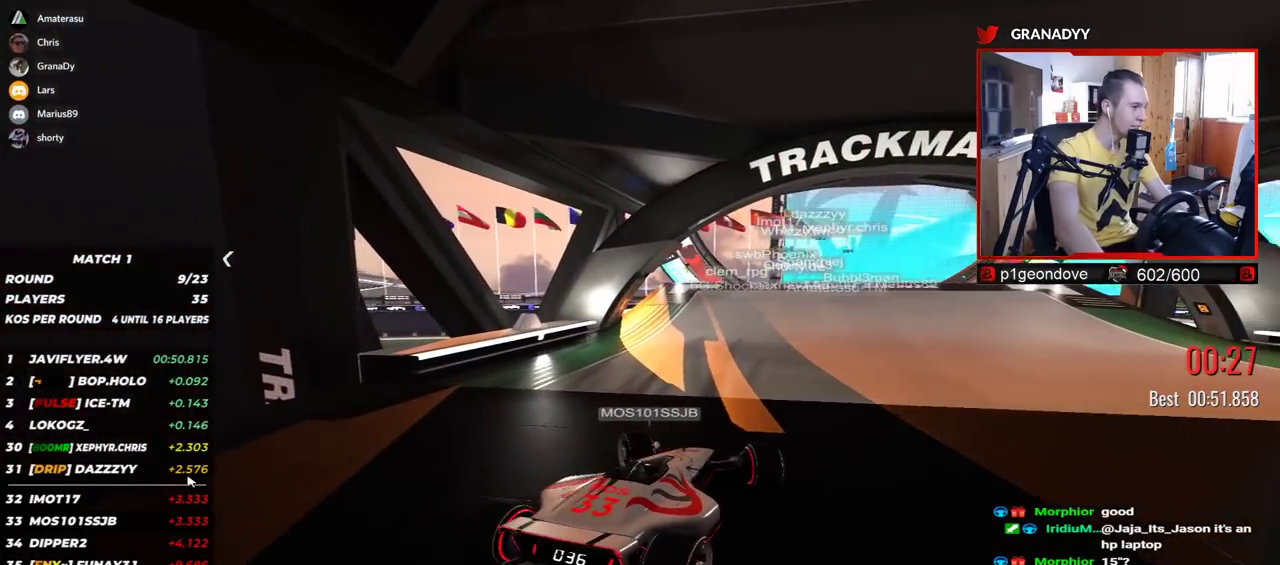
{"keys": ["up"], "events": [[34, "right", "down"], [367, "right", "up"]]}
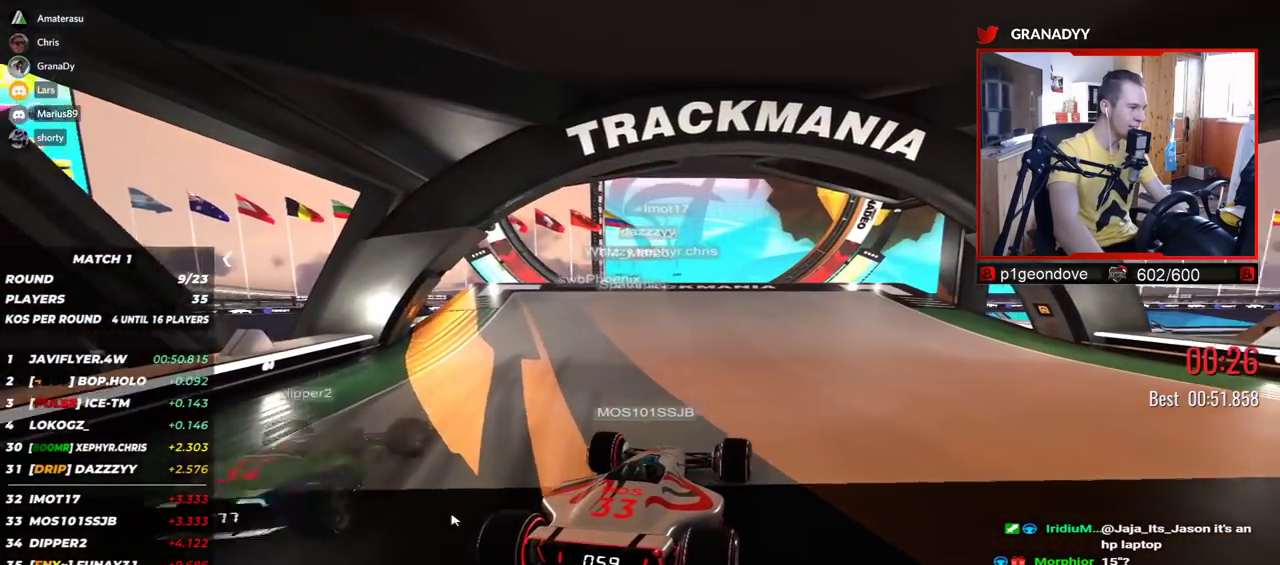
{"keys": [], "events": [[317, "up", "up"]]}
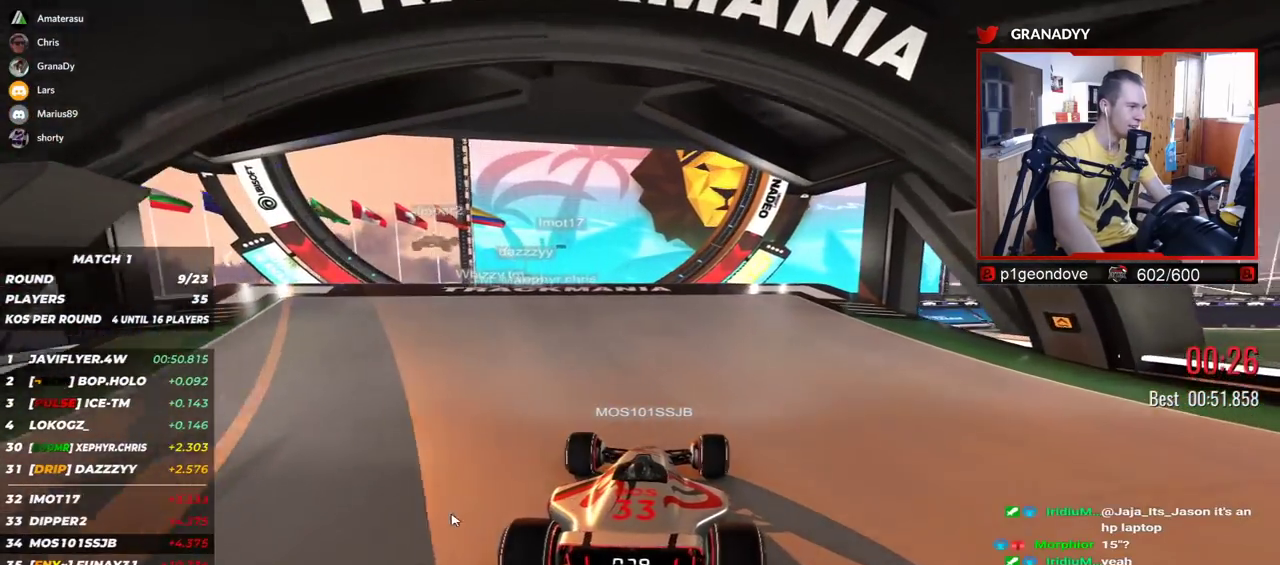
{"keys": [], "events": [[167, "left", "down"], [384, "left", "up"]]}
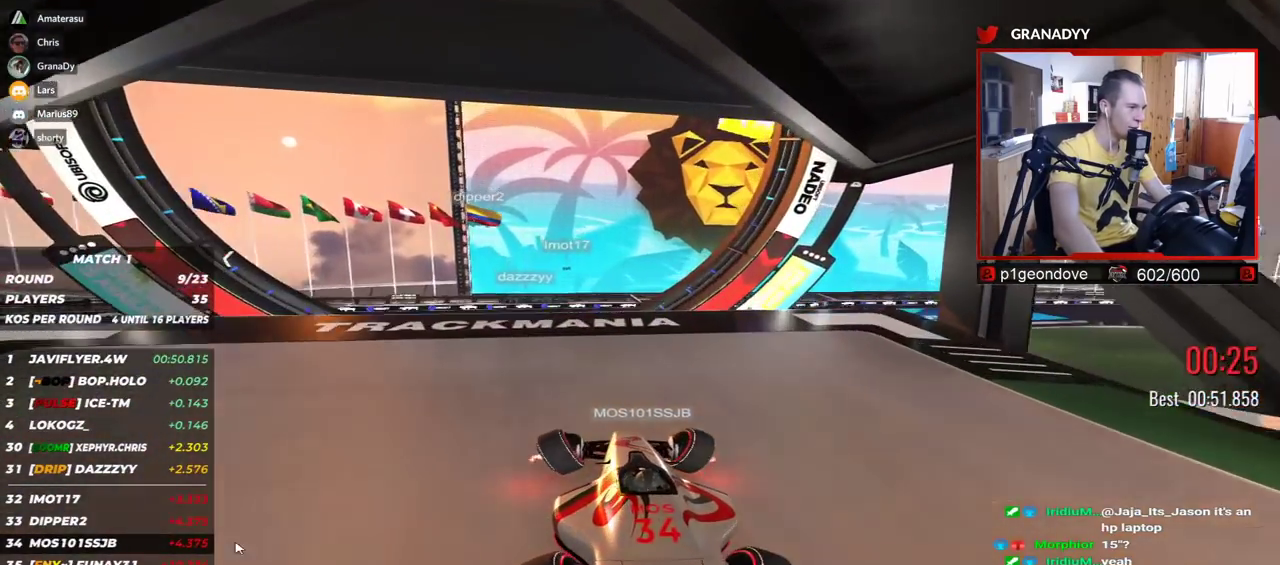
{"keys": ["up"], "events": [[300, "up", "down"]]}
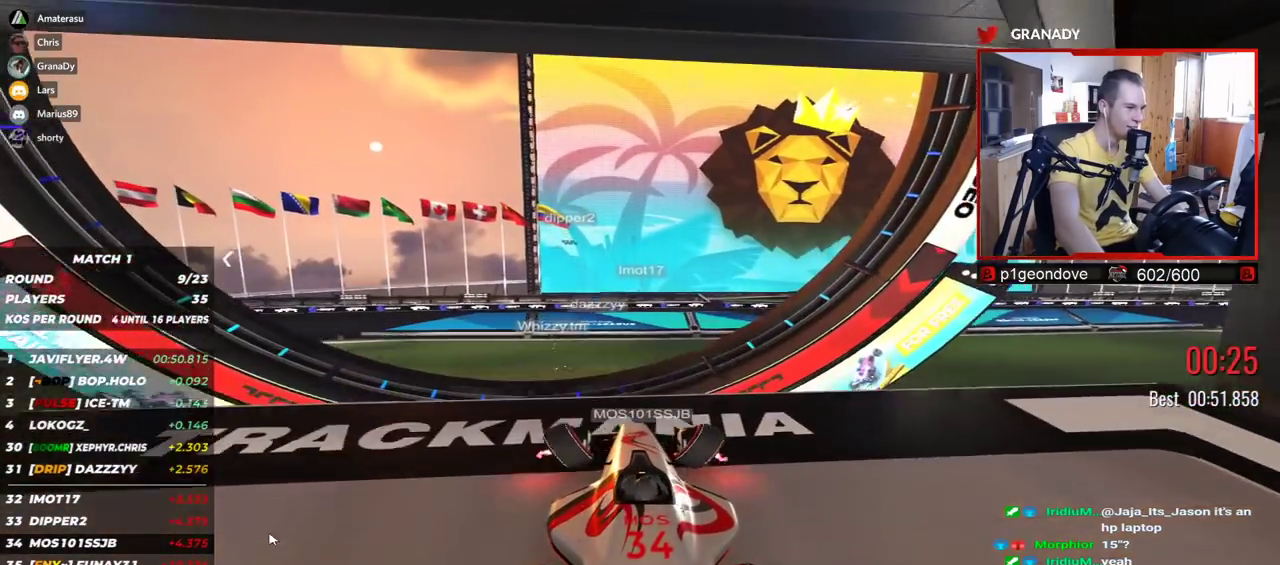
{"keys": [], "events": [[100, "up", "up"]]}